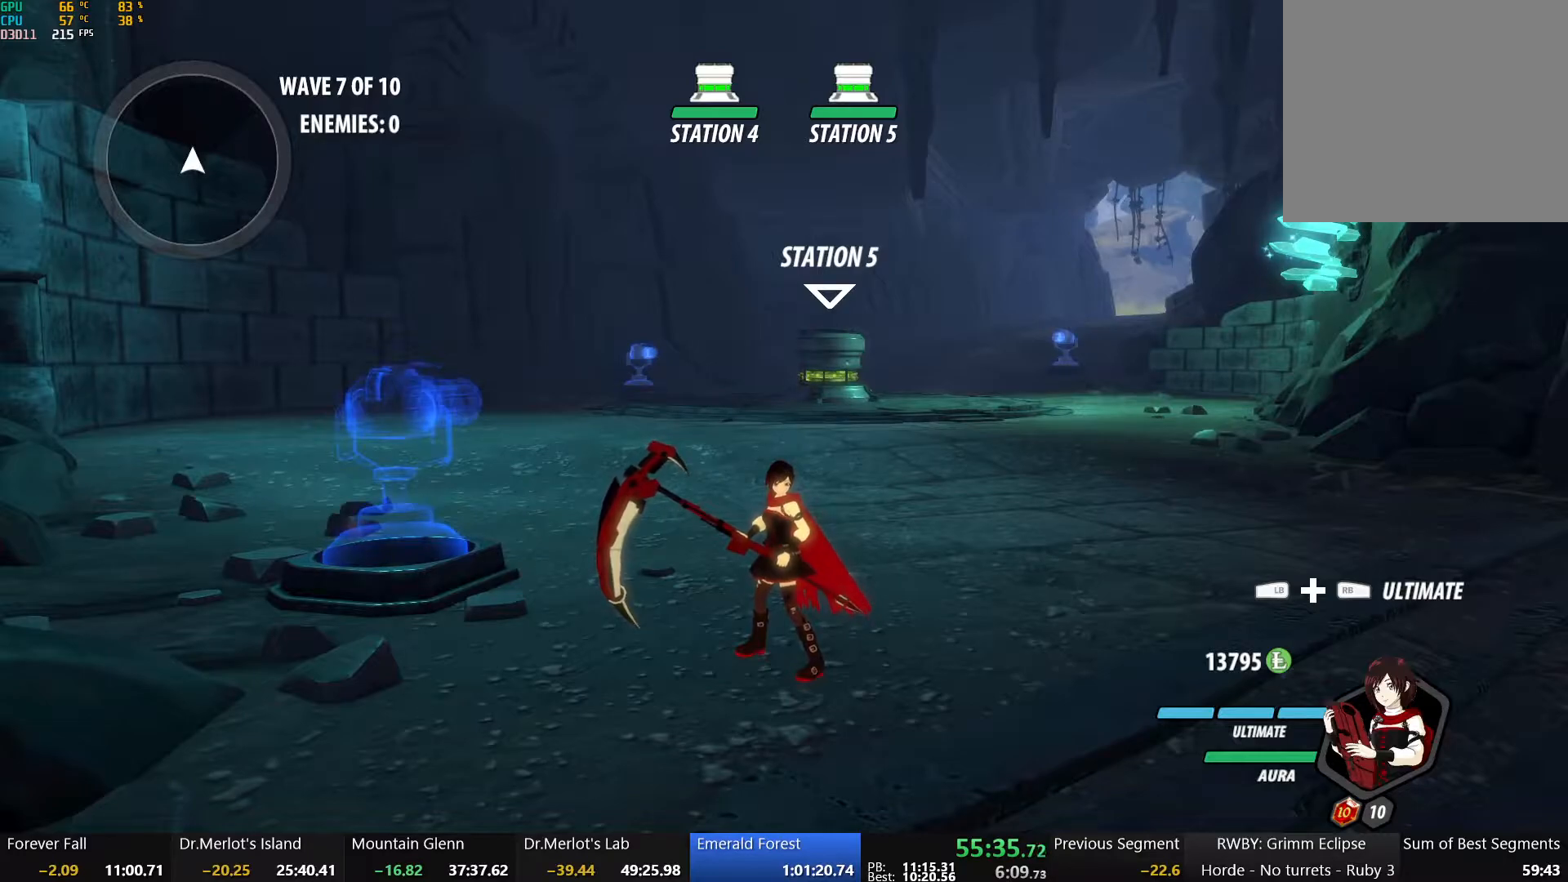
Gameplay with a controller (Xbox layout); each line is a JSON object with the inputs held at the frame after it. "events" lists button and stick changes between this image and that frame as [ms after this image, input, new state], when the widget could be followed in between.
{"buttons": [], "left_stick": "center", "right_stick": "down", "events": [[467, "right_stick", "down"]]}
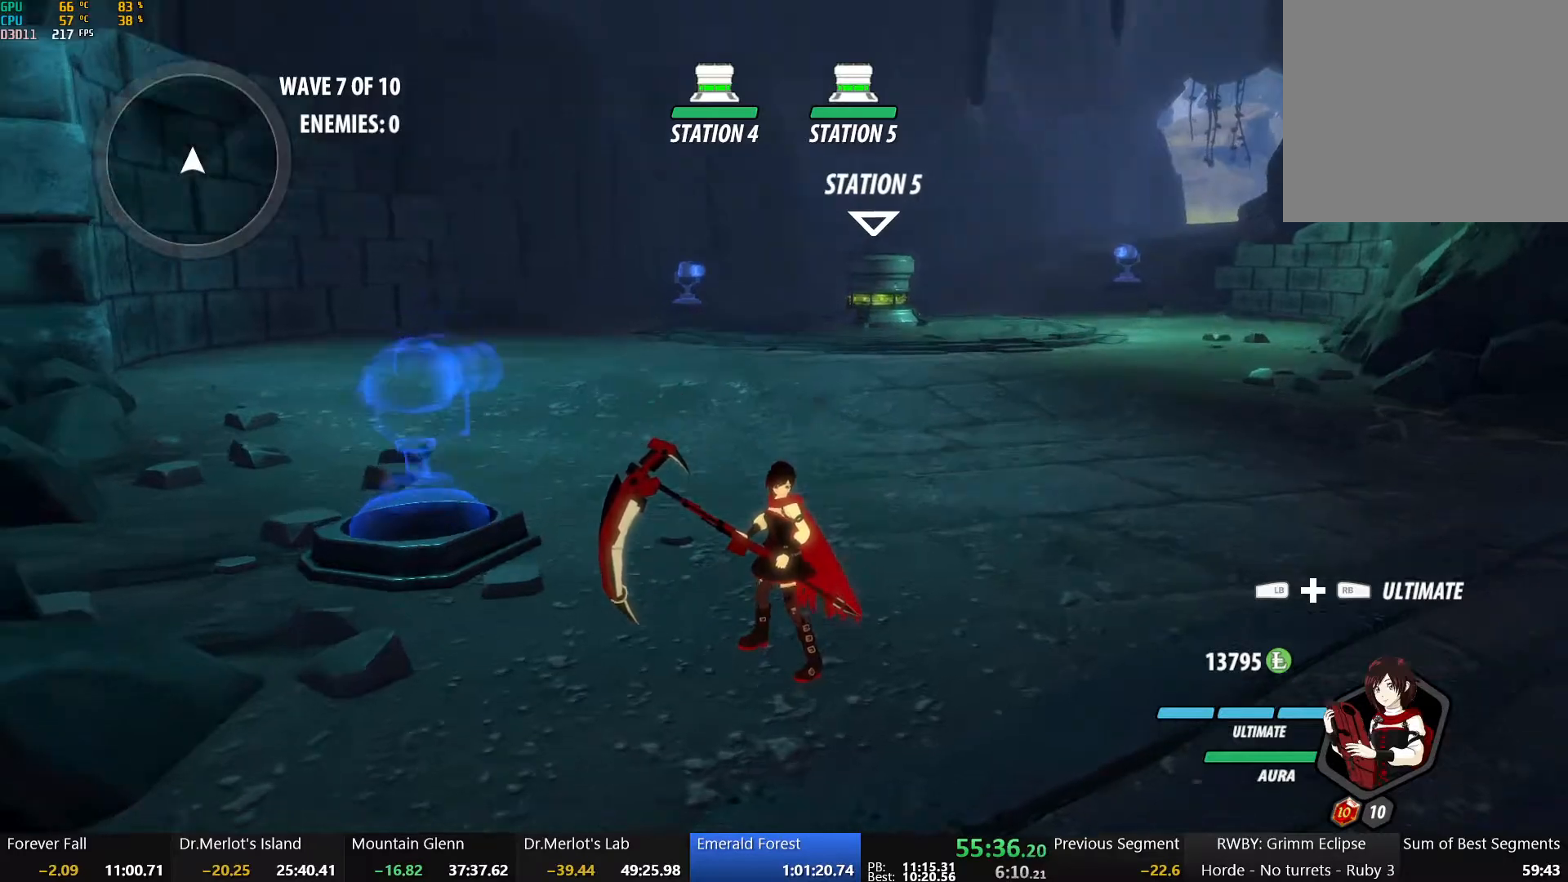
{"buttons": [], "left_stick": "center", "right_stick": "center", "events": [[250, "right_stick", "center"]]}
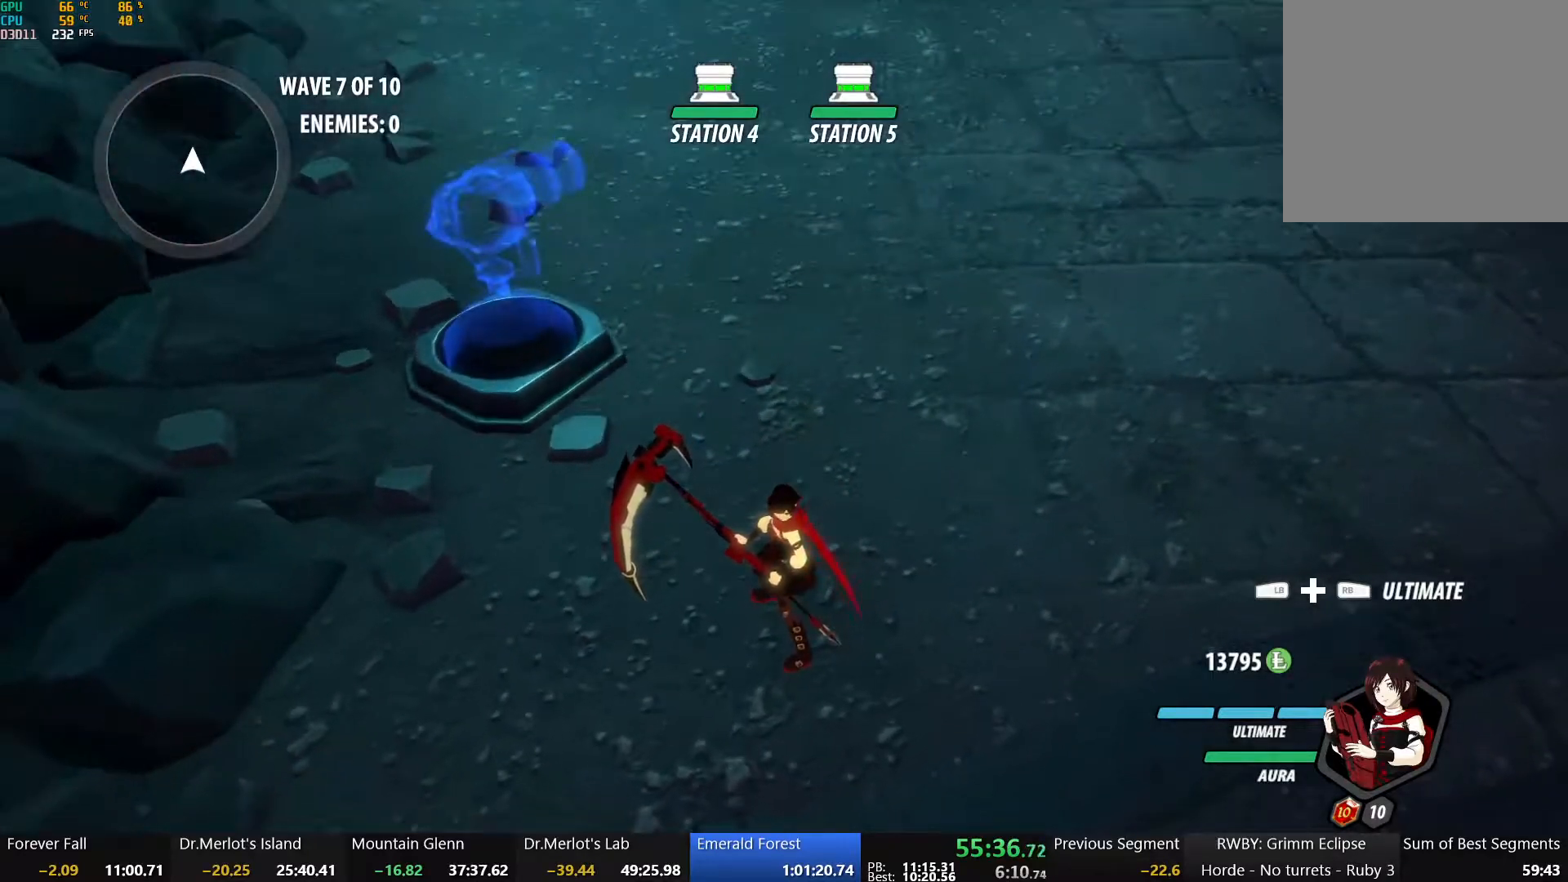
{"buttons": [], "left_stick": "center", "right_stick": "center", "events": [[83, "left_stick", "right"], [83, "right_stick", "left"], [417, "left_stick", "center"], [450, "right_stick", "center"]]}
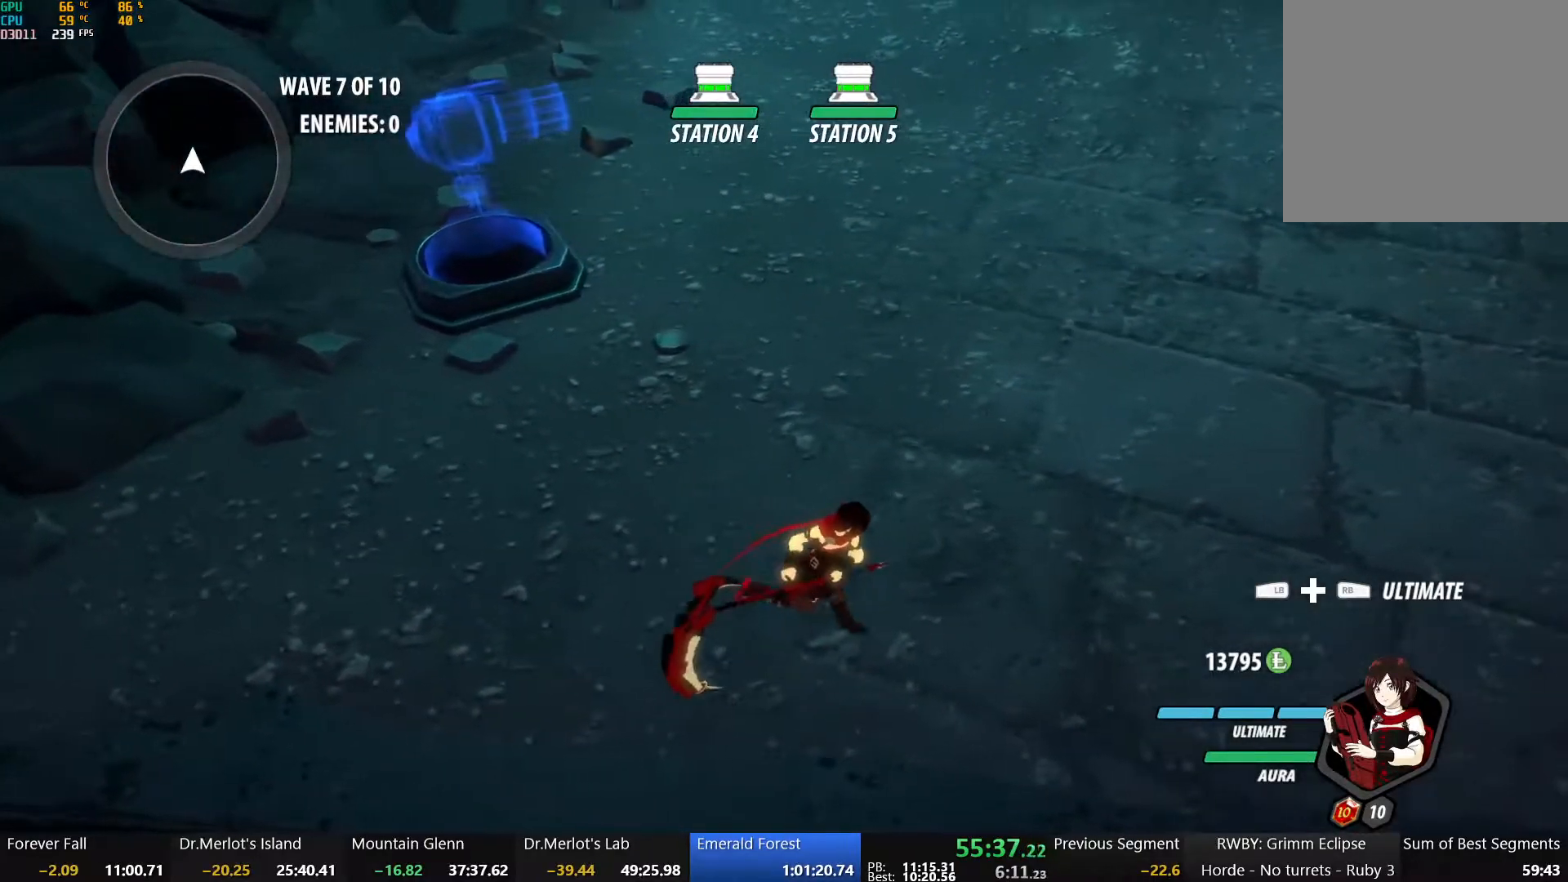
{"buttons": [], "left_stick": "center", "right_stick": "right", "events": [[283, "left_stick", "left"], [400, "right_stick", "right"], [483, "left_stick", "center"]]}
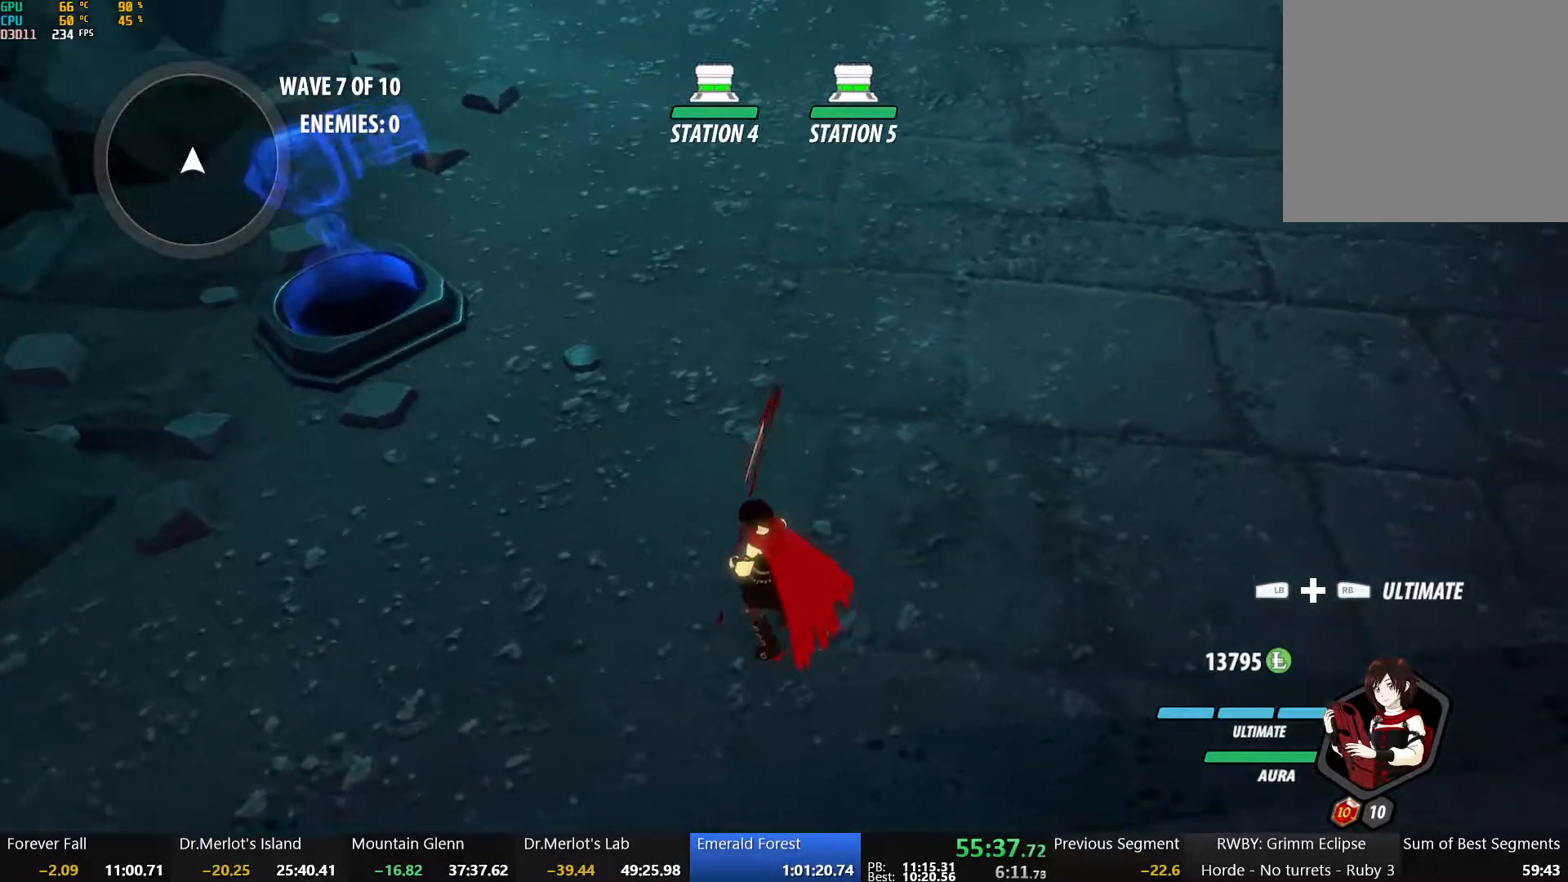
{"buttons": [], "left_stick": "center", "right_stick": "center", "events": [[67, "right_stick", "center"], [117, "left_stick", "up-left"], [150, "X", "down"], [217, "left_stick", "center"], [300, "X", "up"]]}
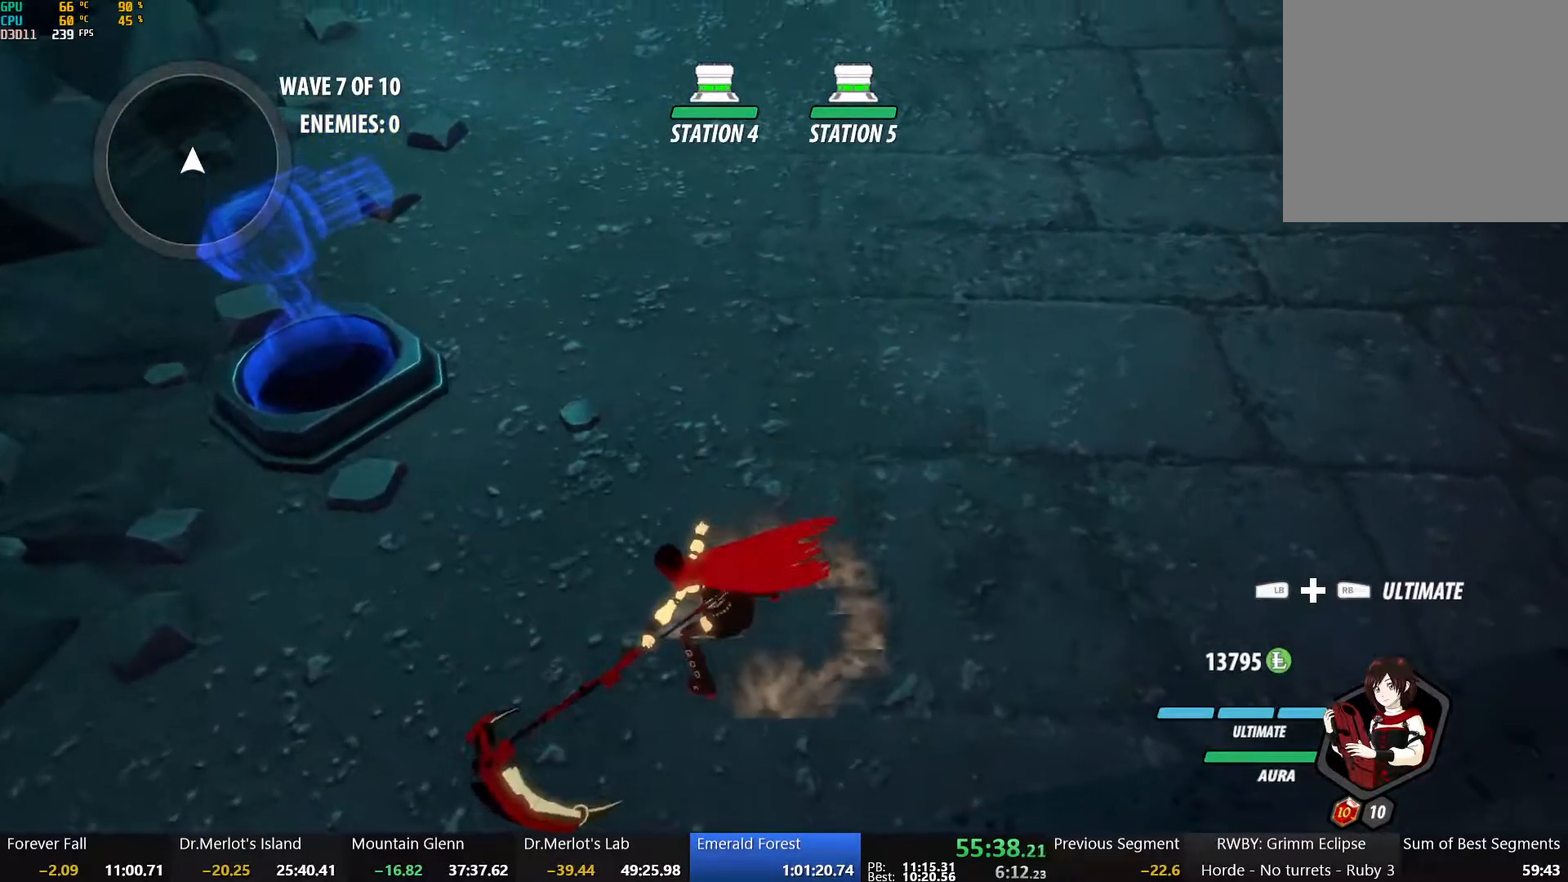
{"buttons": ["X"], "left_stick": "center", "right_stick": "center", "events": [[17, "X", "down"], [167, "X", "up"], [417, "X", "down"]]}
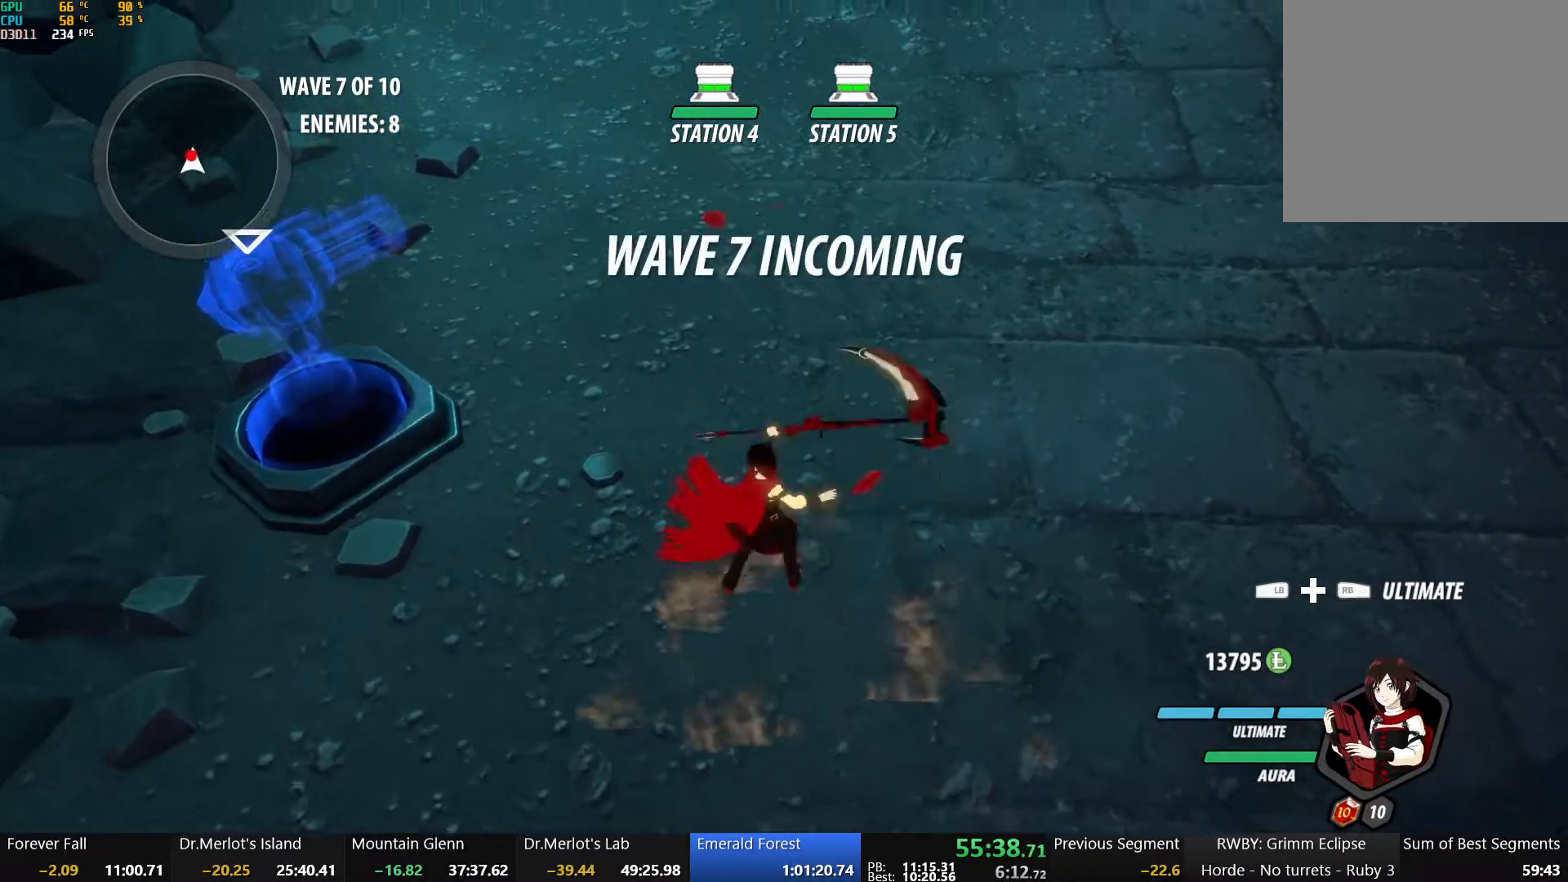
{"buttons": [], "left_stick": "center", "right_stick": "right", "events": [[17, "X", "up"], [200, "Y", "down"], [333, "Y", "up"], [483, "right_stick", "right"]]}
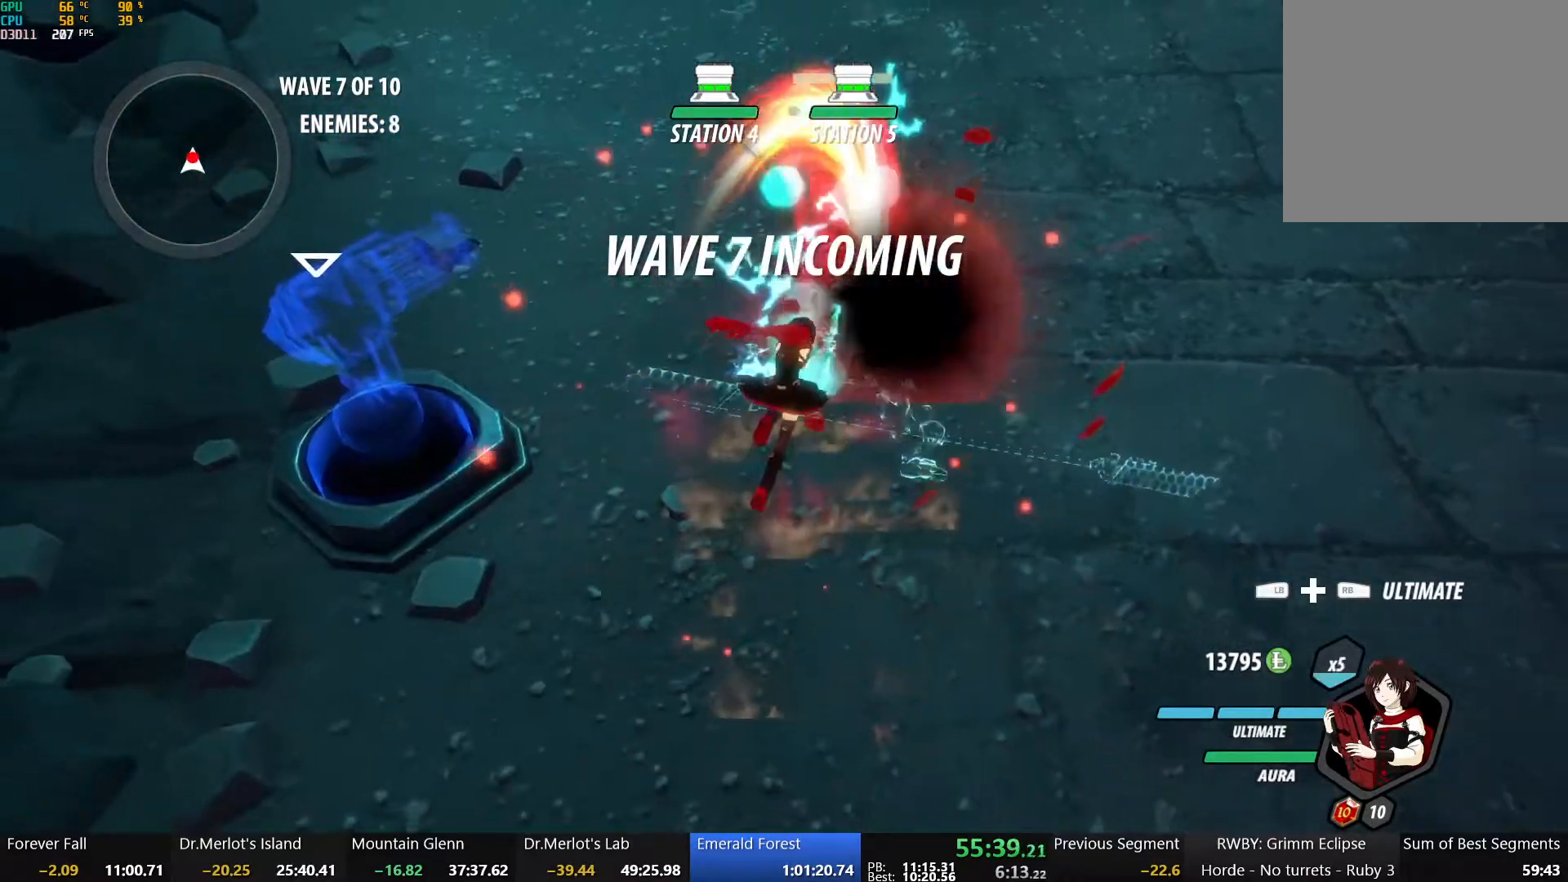
{"buttons": [], "left_stick": "up", "right_stick": "center", "events": [[117, "right_stick", "center"], [400, "B", "down"], [450, "left_stick", "up"], [500, "B", "up"]]}
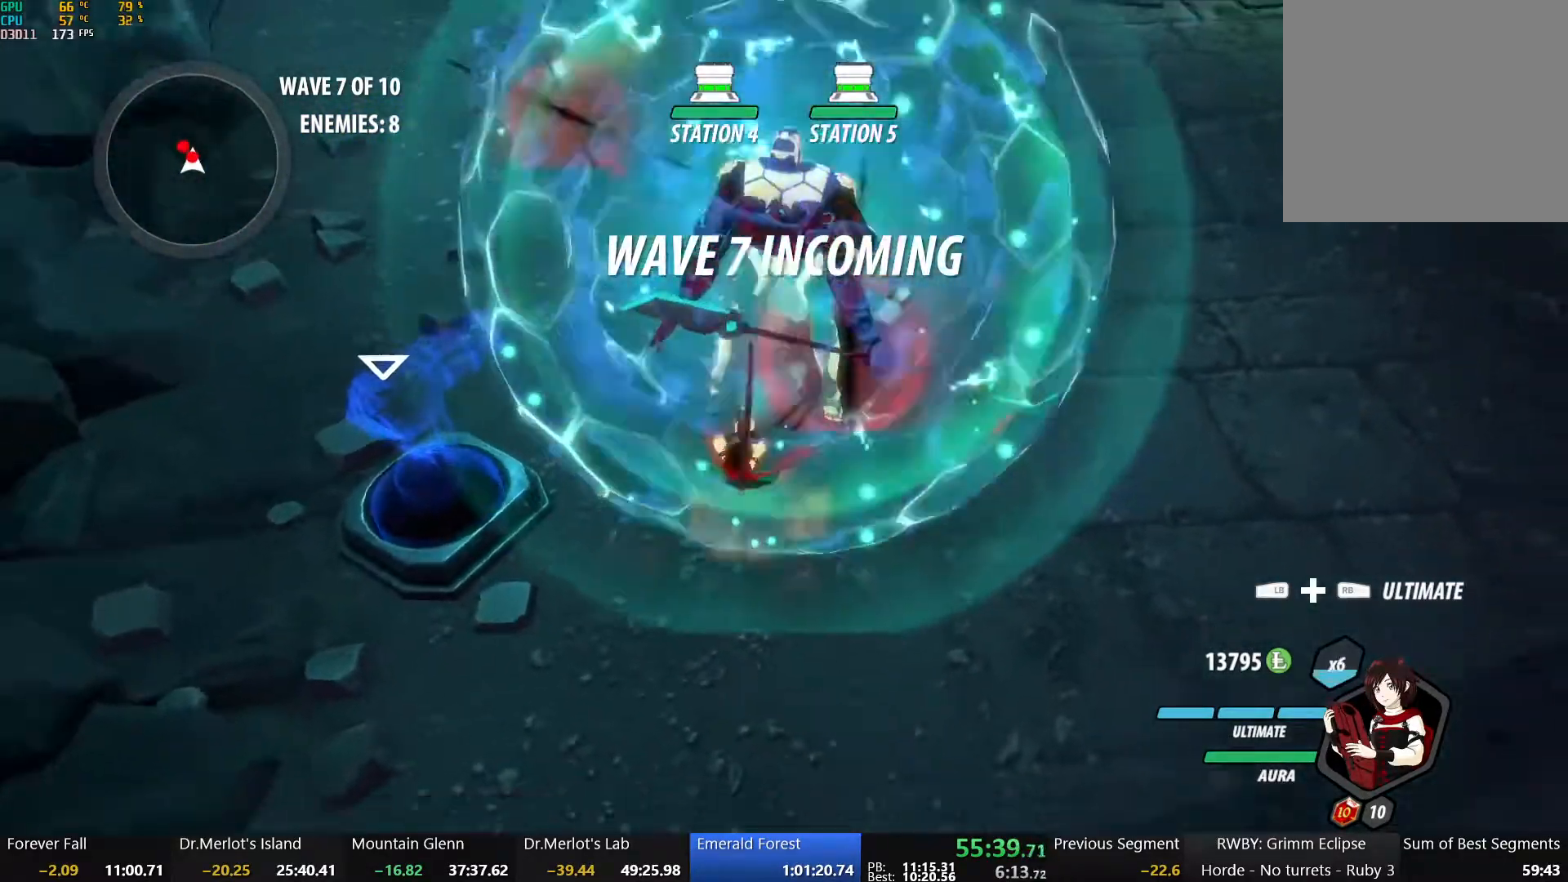
{"buttons": [], "left_stick": "center", "right_stick": "right", "events": [[33, "L1", "down"], [67, "R1", "down"], [117, "L1", "up"], [167, "L1", "down"], [167, "R1", "up"], [200, "right_stick", "right"], [267, "L1", "up"], [367, "left_stick", "center"]]}
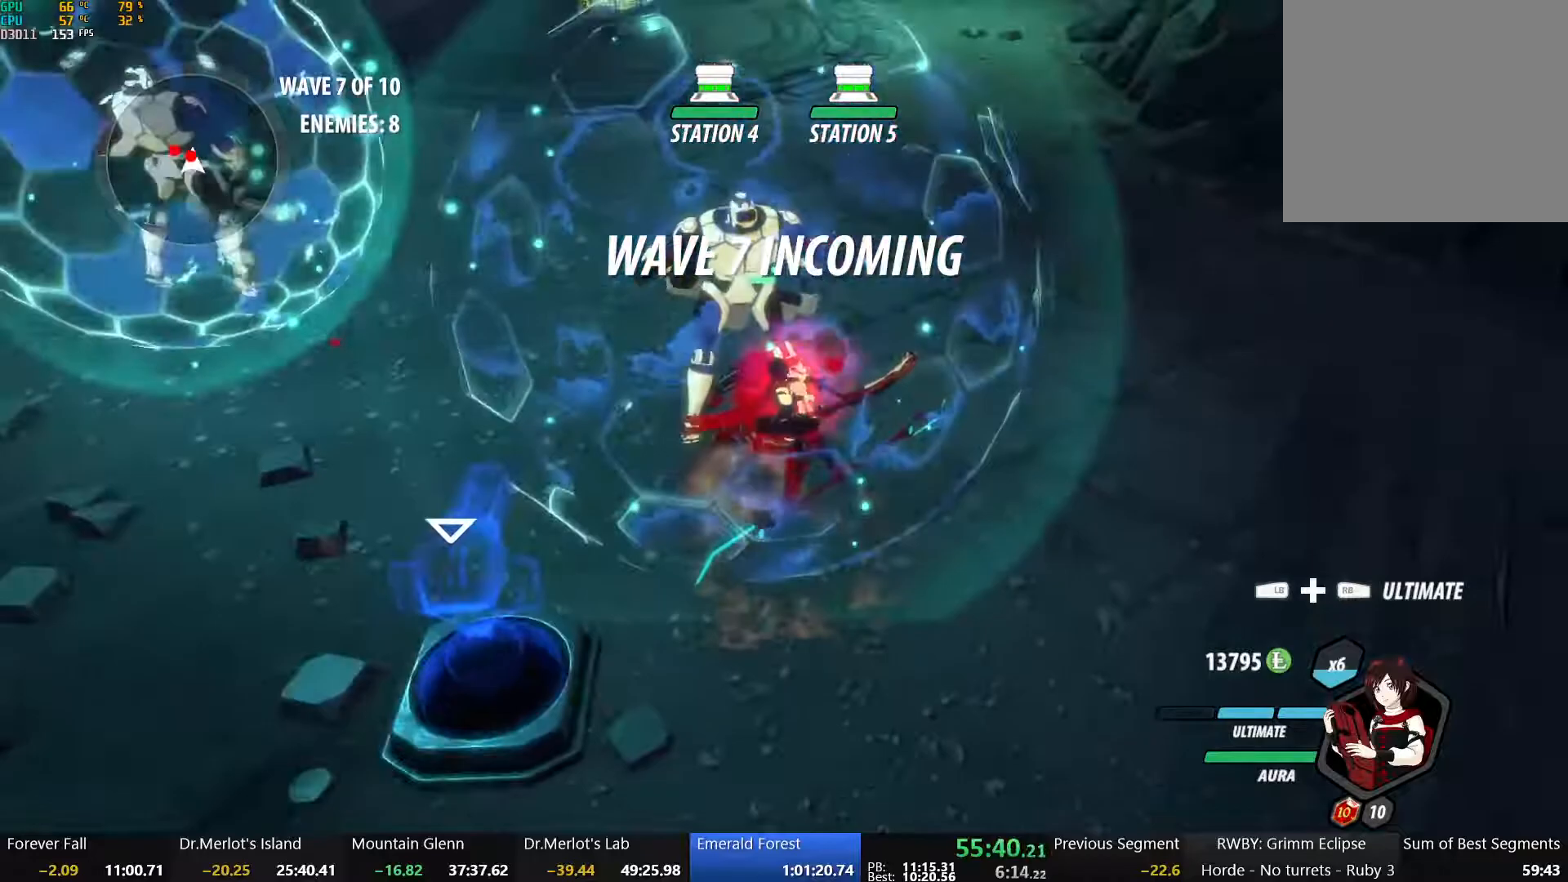
{"buttons": [], "left_stick": "center", "right_stick": "left", "events": [[17, "right_stick", "center"], [417, "right_stick", "left"]]}
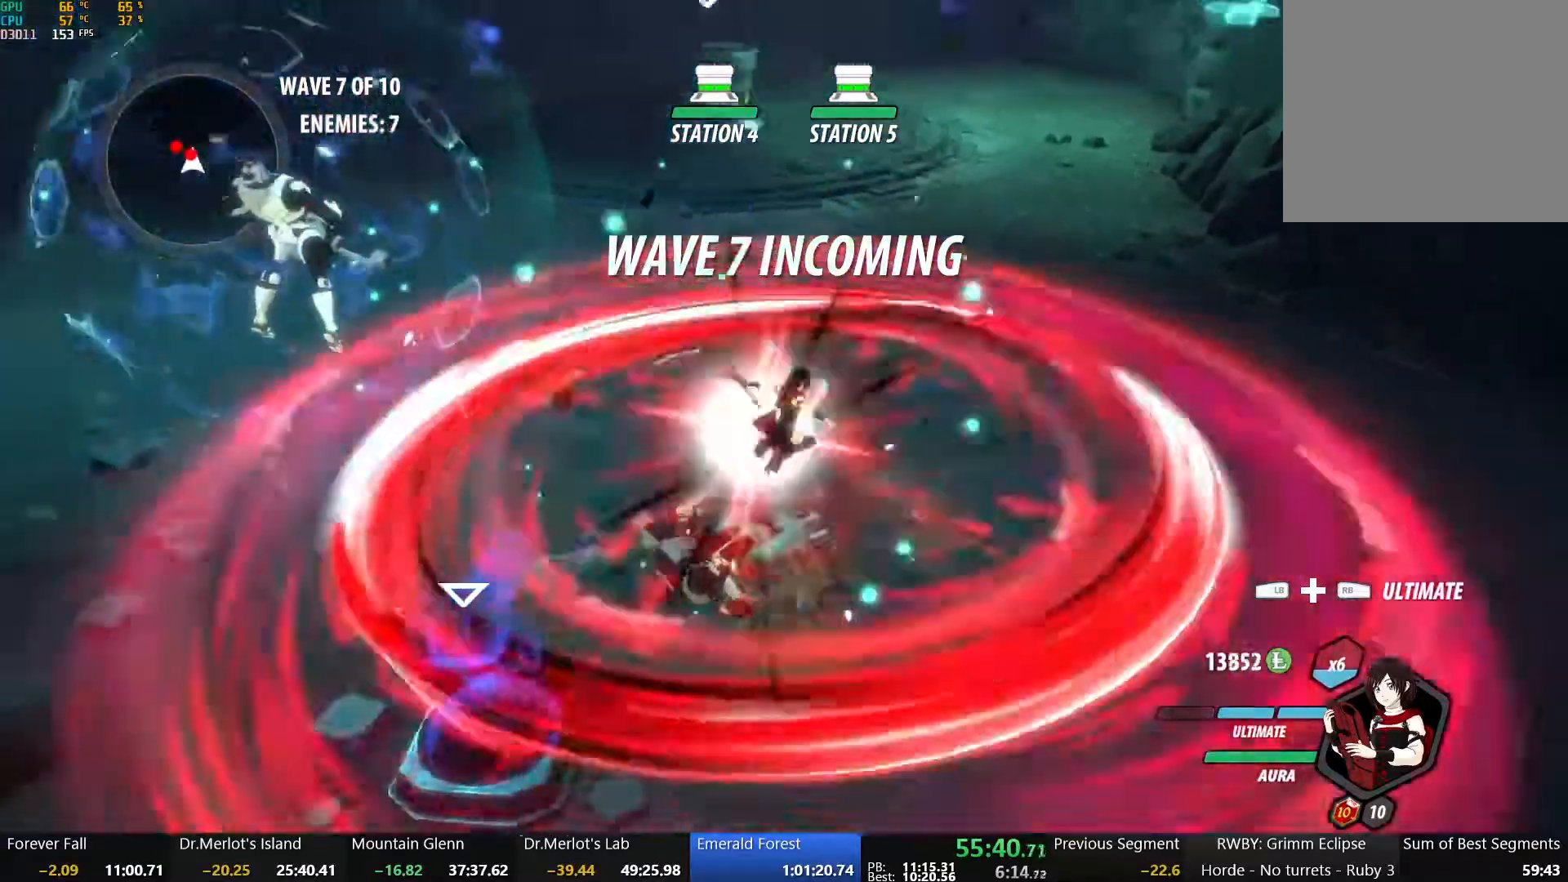
{"buttons": [], "left_stick": "center", "right_stick": "center", "events": [[100, "right_stick", "up"], [217, "right_stick", "center"]]}
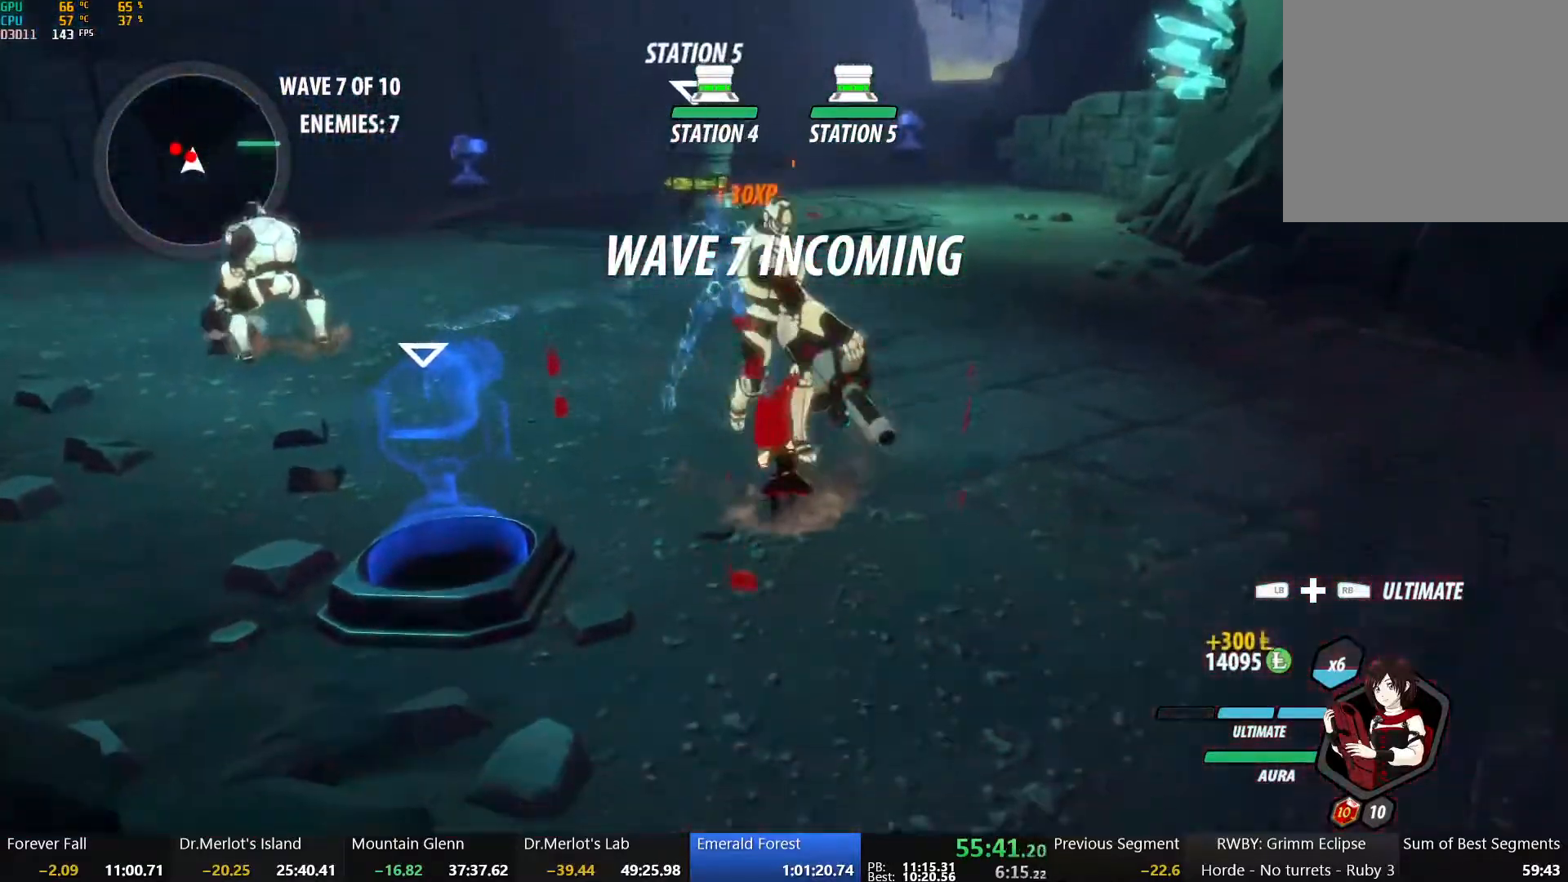
{"buttons": ["B", "L1"], "left_stick": "up-left", "right_stick": "center", "events": [[217, "left_stick", "up-left"], [267, "A", "down"], [300, "L1", "down"], [367, "R2", "down"], [467, "A", "up"], [467, "B", "down"], [483, "R2", "up"]]}
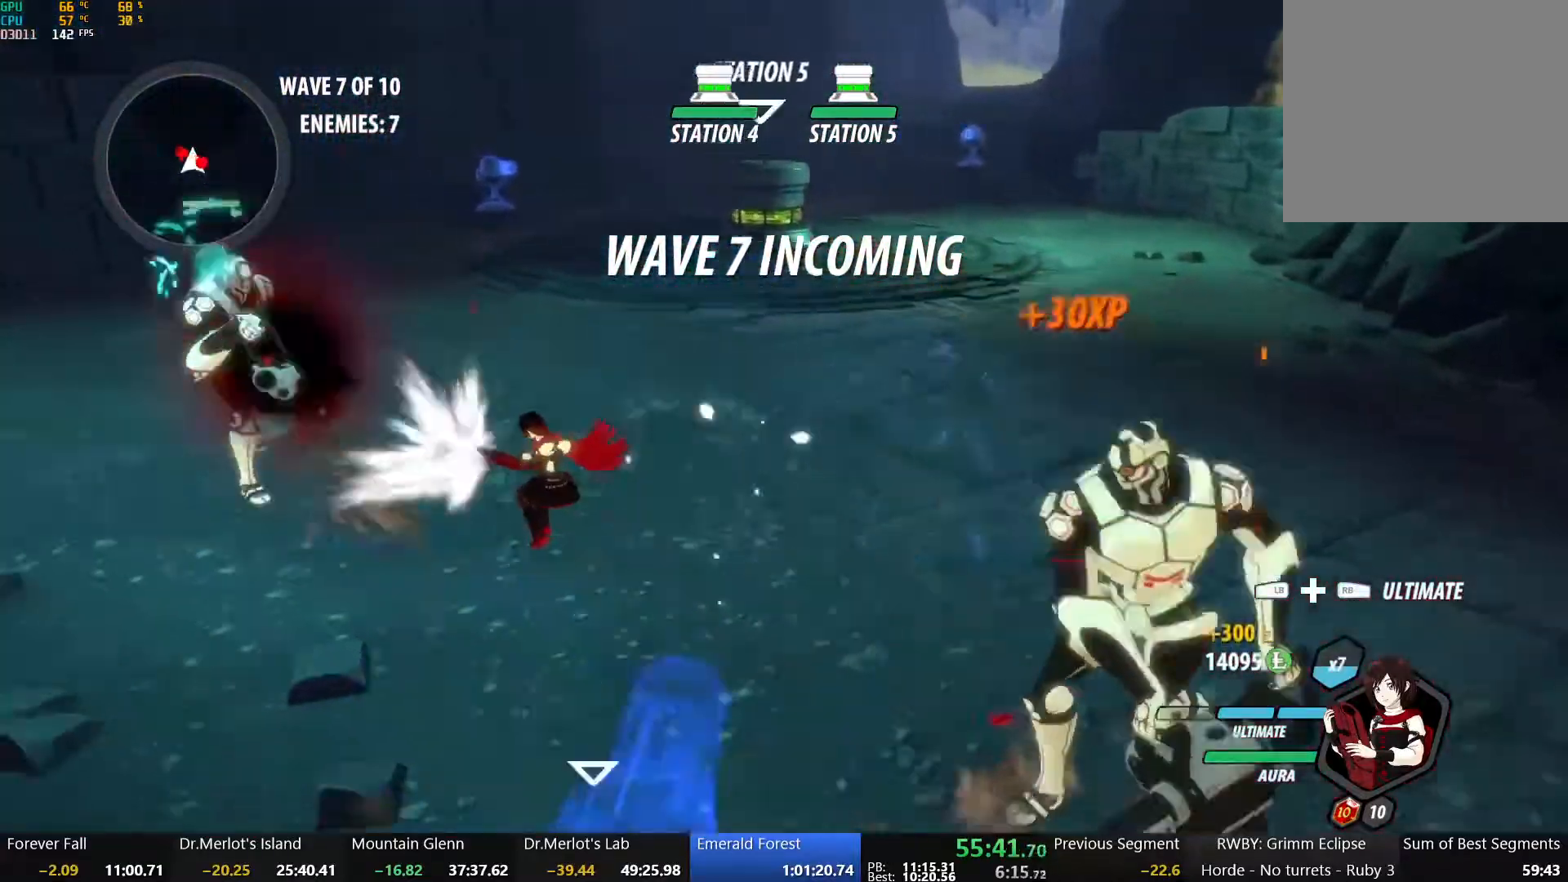
{"buttons": [], "left_stick": "up-left", "right_stick": "center", "events": [[17, "L1", "up"], [83, "B", "up"], [200, "X", "down"], [333, "X", "up"], [383, "X", "down"], [483, "X", "up"]]}
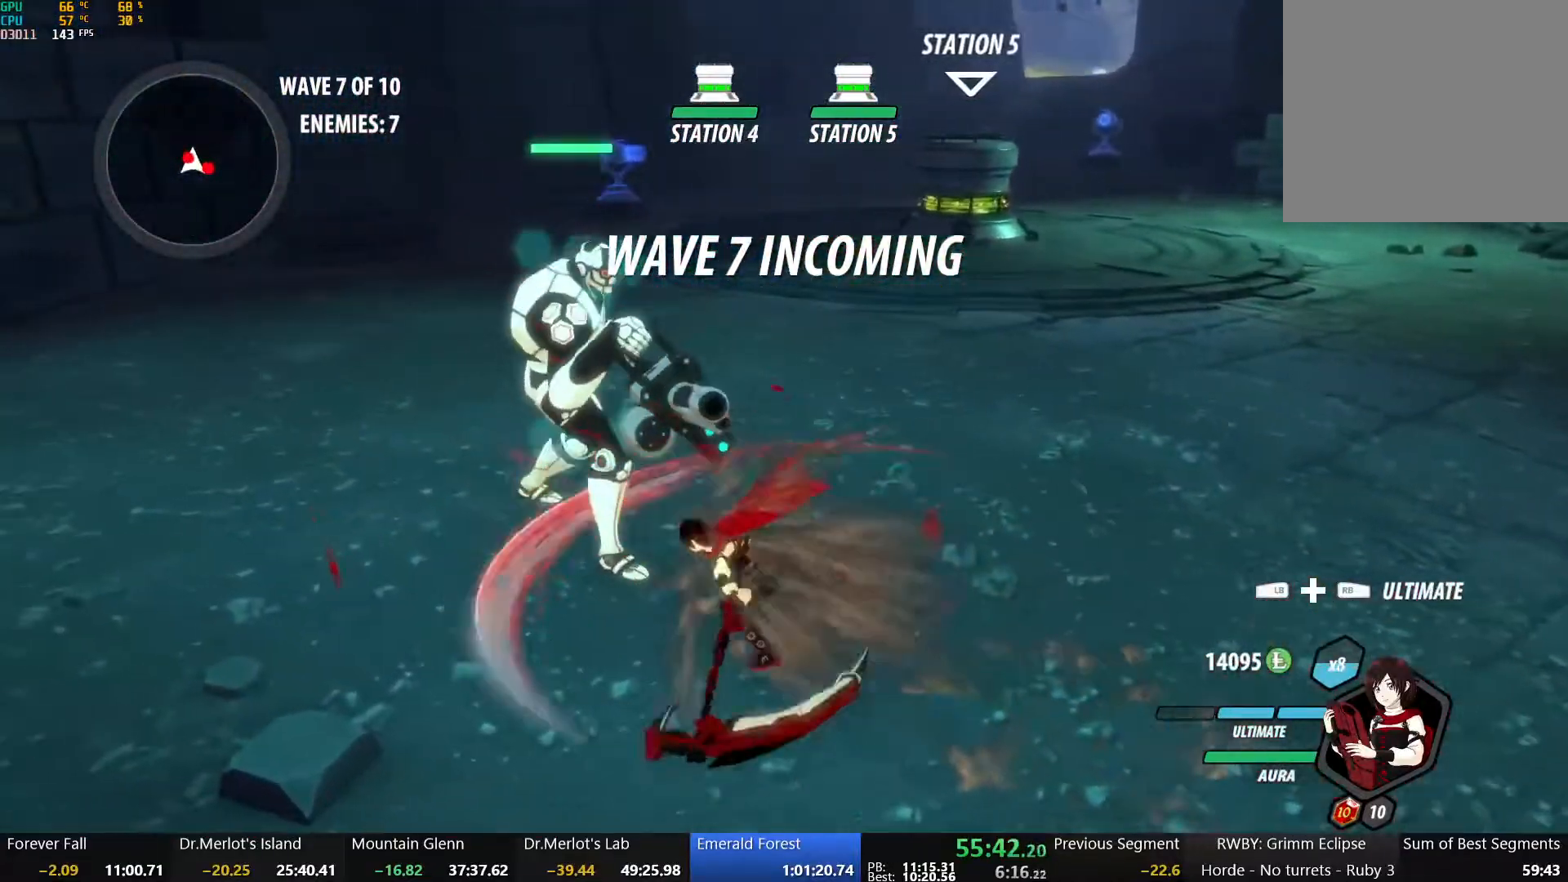
{"buttons": [], "left_stick": "center", "right_stick": "right", "events": [[50, "X", "down"], [167, "X", "up"], [233, "Y", "down"], [300, "left_stick", "center"], [333, "Y", "up"], [467, "right_stick", "right"]]}
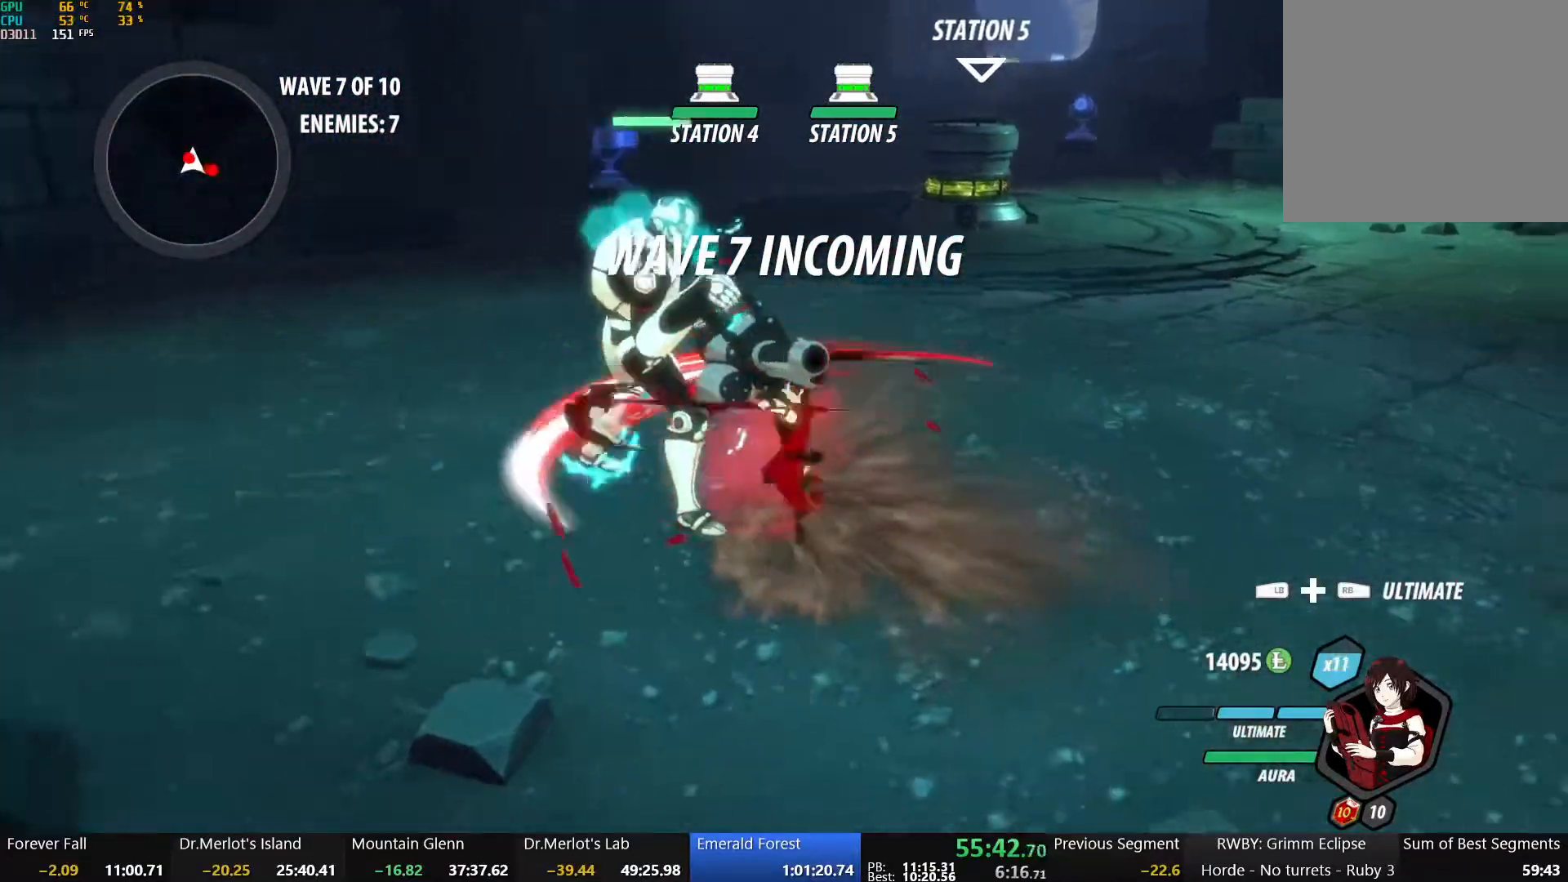
{"buttons": [], "left_stick": "center", "right_stick": "right", "events": []}
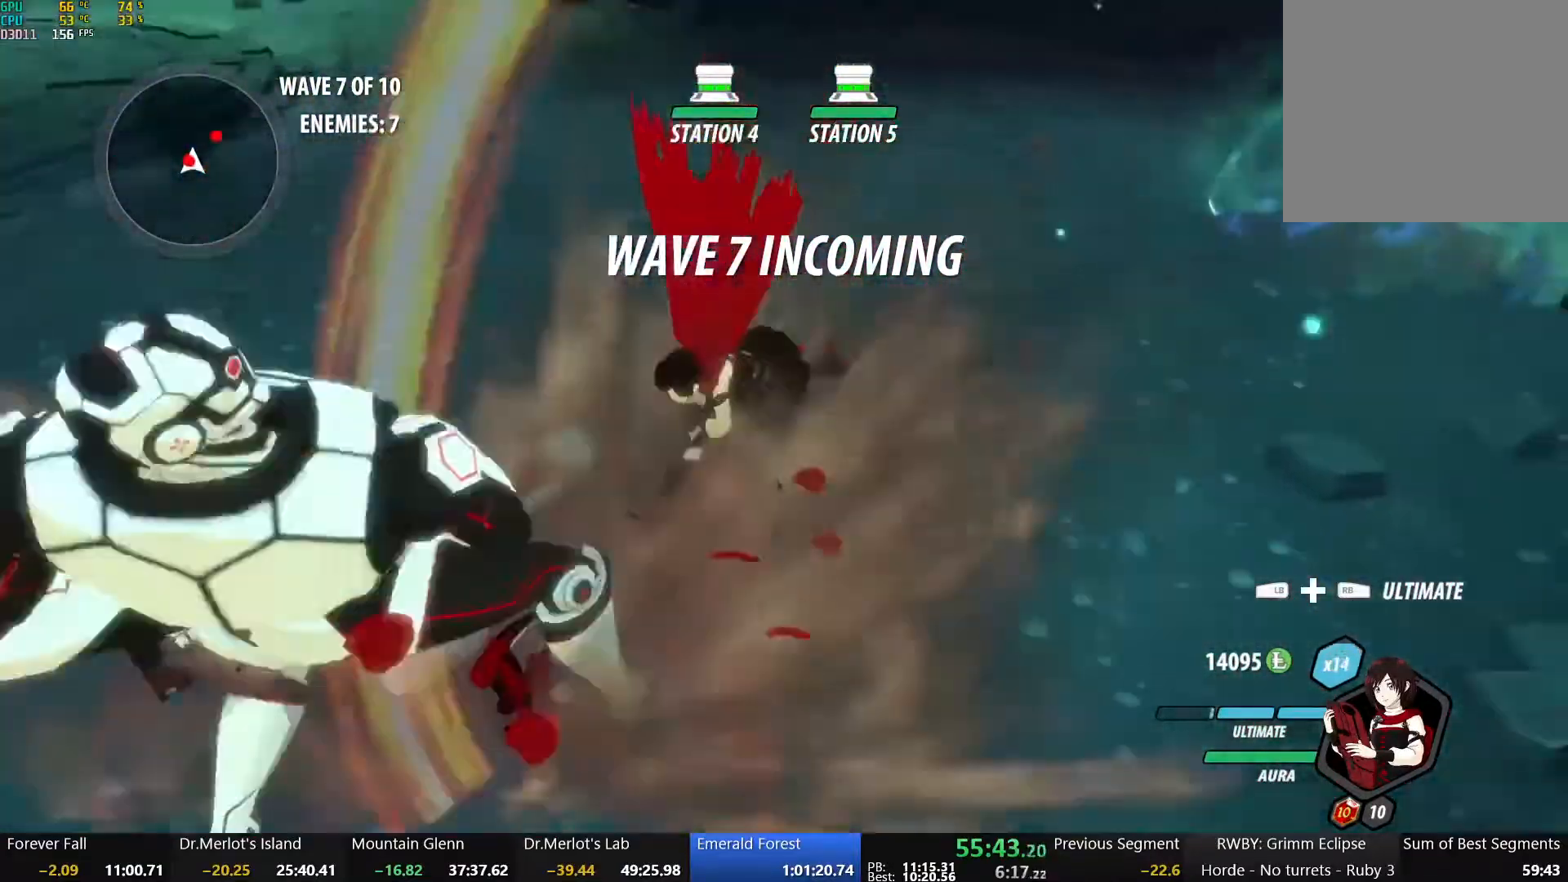
{"buttons": ["Y", "L1"], "left_stick": "up-right", "right_stick": "center", "events": [[67, "right_stick", "center"], [200, "B", "down"], [317, "B", "up"], [333, "left_stick", "up-right"], [350, "A", "down"], [383, "L1", "down"], [483, "A", "up"], [483, "Y", "down"]]}
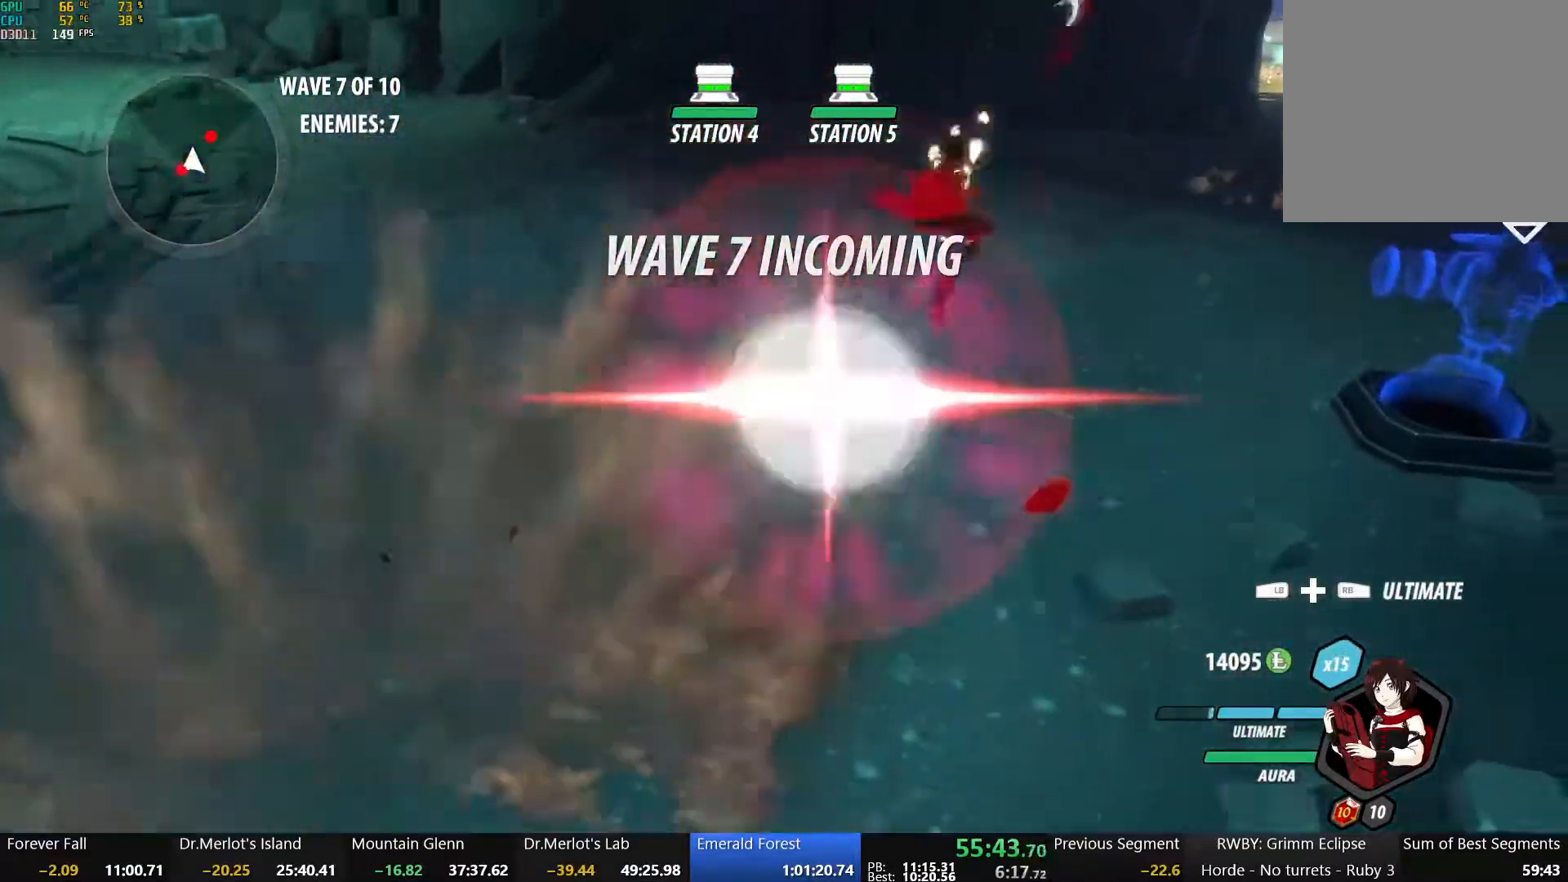
{"buttons": [], "left_stick": "up-right", "right_stick": "center", "events": [[67, "B", "down"], [67, "L1", "up"], [117, "Y", "up"], [200, "B", "up"], [233, "A", "down"], [250, "L1", "down"], [300, "A", "up"], [300, "Y", "down"], [333, "B", "down"], [417, "L1", "up"], [417, "Y", "up"], [467, "B", "up"]]}
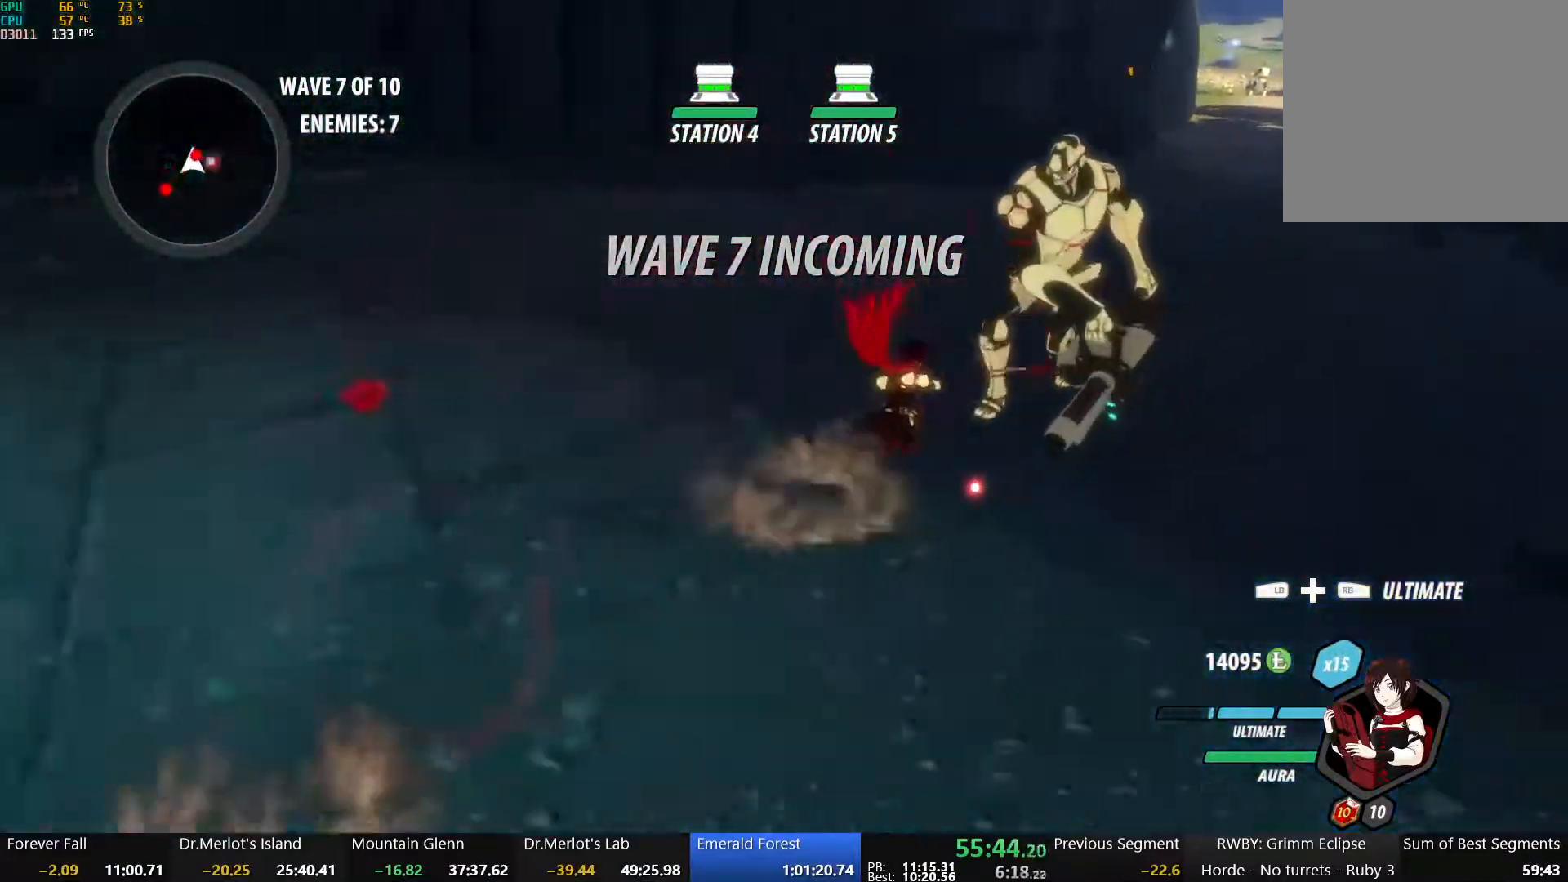
{"buttons": [], "left_stick": "center", "right_stick": "center", "events": [[33, "X", "down"], [133, "X", "up"], [267, "Y", "down"], [283, "left_stick", "center"], [367, "Y", "up"]]}